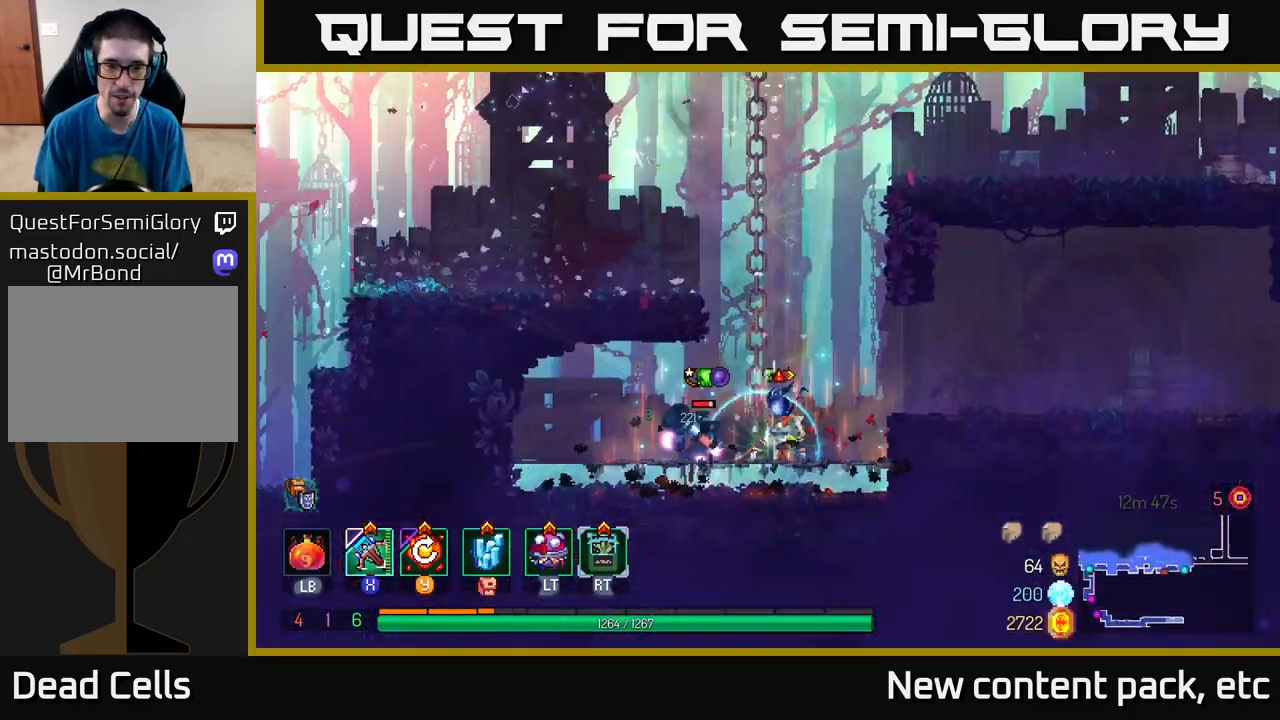
Gameplay with a controller (Xbox layout); each line is a JSON object with the inputs held at the frame after it. "events" lists button and stick changes between this image and that frame as [ms after this image, input, new state], when the widget could be followed in between.
{"buttons": [], "left_stick": "center", "right_stick": "center", "events": [[300, "A", "down"], [467, "A", "up"]]}
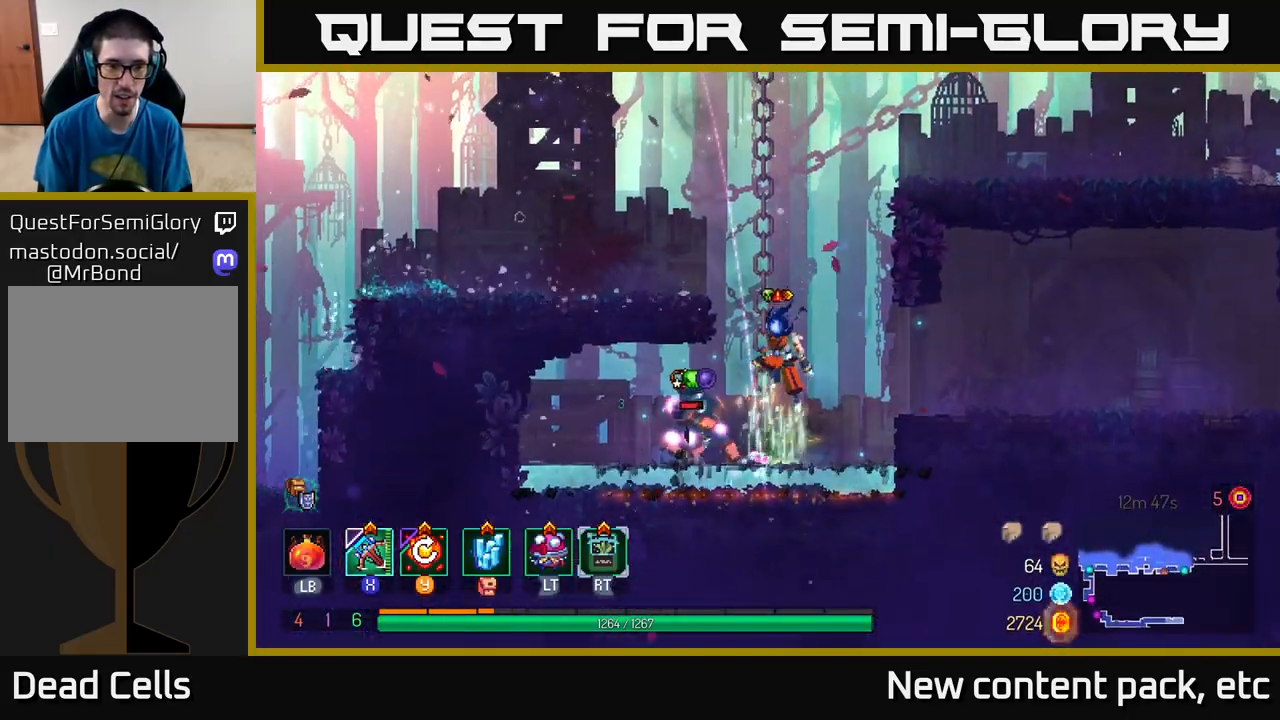
{"buttons": [], "left_stick": "center", "right_stick": "center", "events": [[133, "R2", "down"], [250, "R2", "up"], [367, "X", "down"], [450, "X", "up"]]}
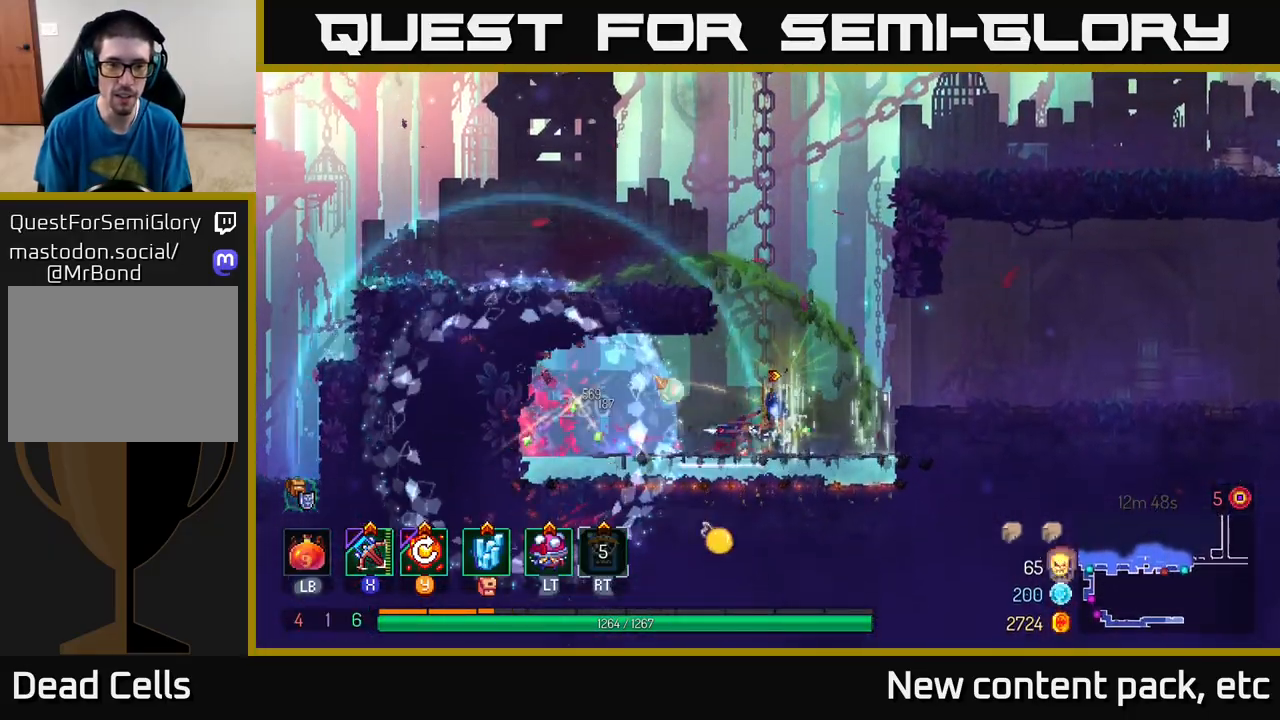
{"buttons": [], "left_stick": "center", "right_stick": "center", "events": [[67, "left_stick", "down-left"], [300, "left_stick", "left"], [500, "left_stick", "center"]]}
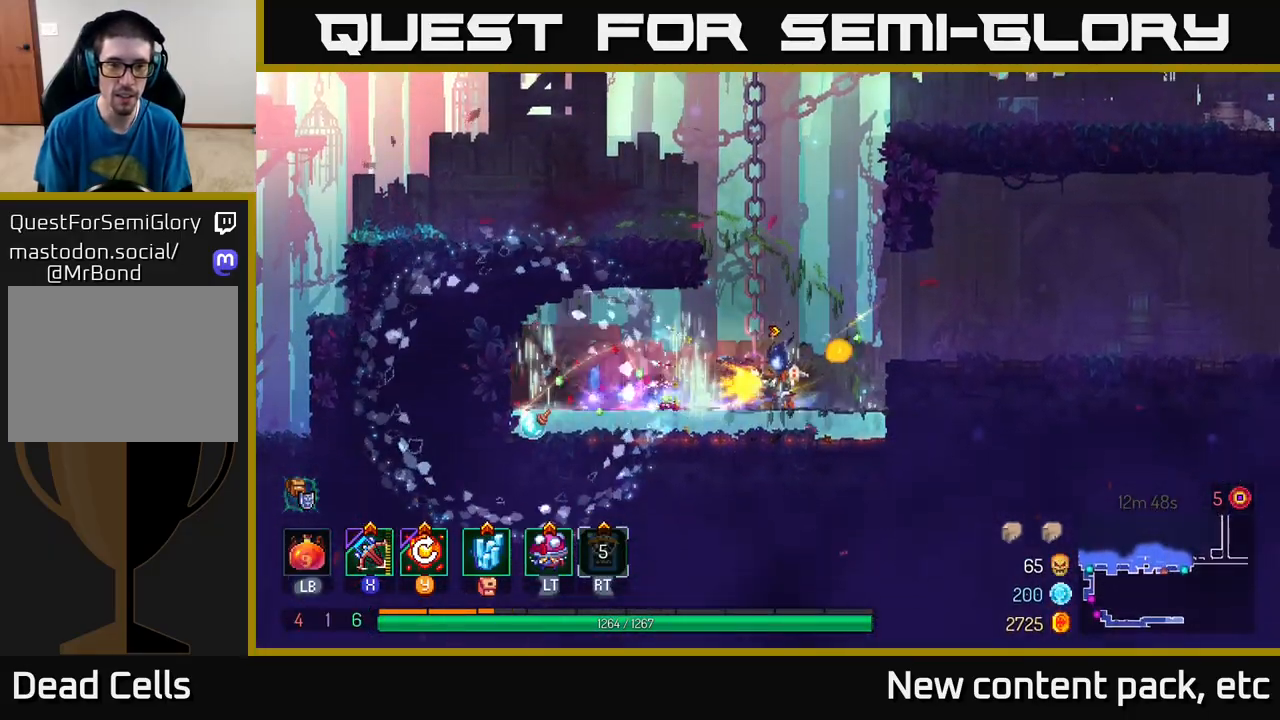
{"buttons": [], "left_stick": "left", "right_stick": "center", "events": [[250, "left_stick", "right"], [367, "A", "down"], [467, "left_stick", "left"], [483, "A", "up"]]}
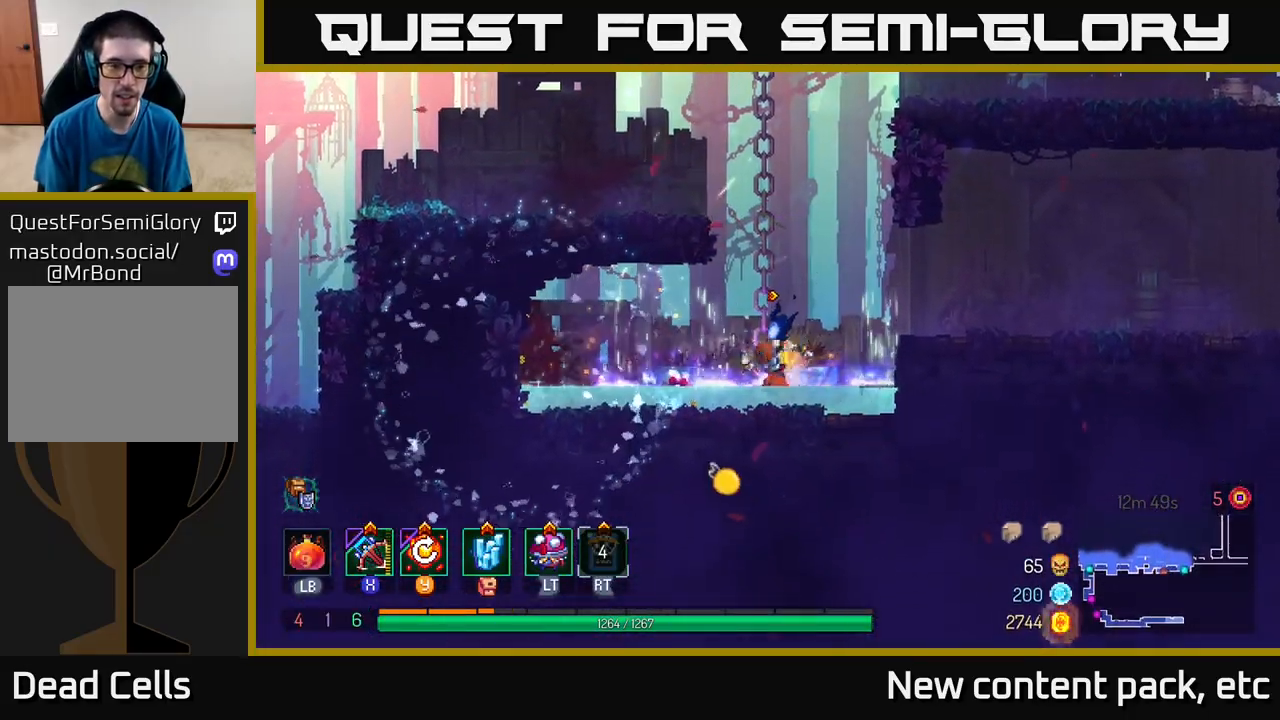
{"buttons": [], "left_stick": "up", "right_stick": "center", "events": [[133, "A", "down"], [283, "A", "up"], [350, "A", "down"], [383, "left_stick", "up"], [500, "A", "up"]]}
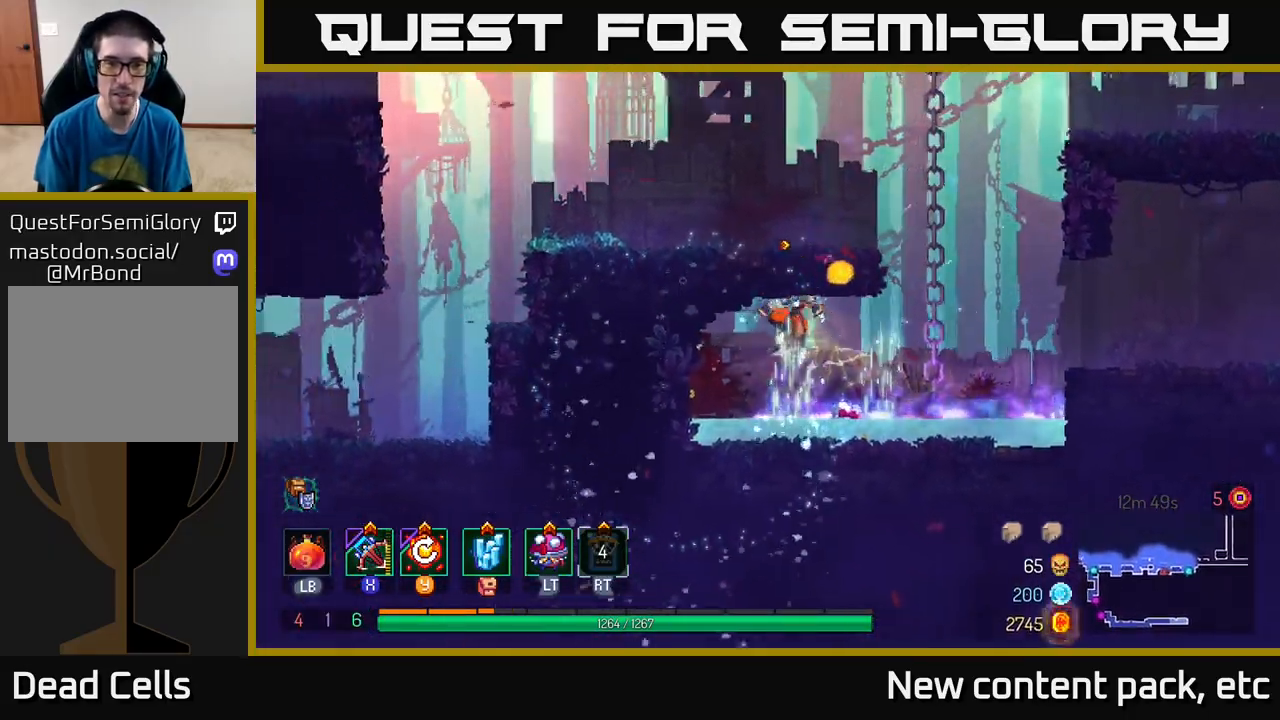
{"buttons": [], "left_stick": "left", "right_stick": "center", "events": [[67, "left_stick", "right"], [333, "A", "down"], [450, "A", "up"], [450, "left_stick", "left"]]}
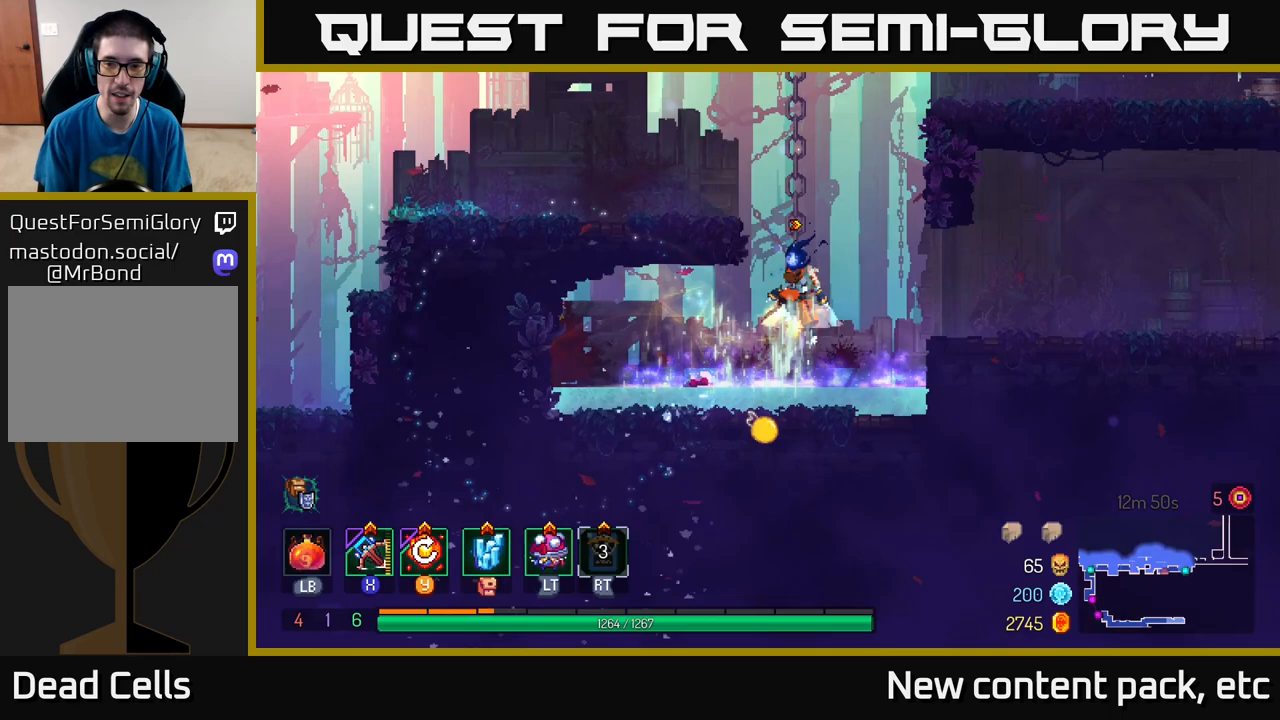
{"buttons": ["Y"], "left_stick": "left", "right_stick": "center", "events": [[17, "A", "down"], [183, "A", "up"], [450, "Y", "down"]]}
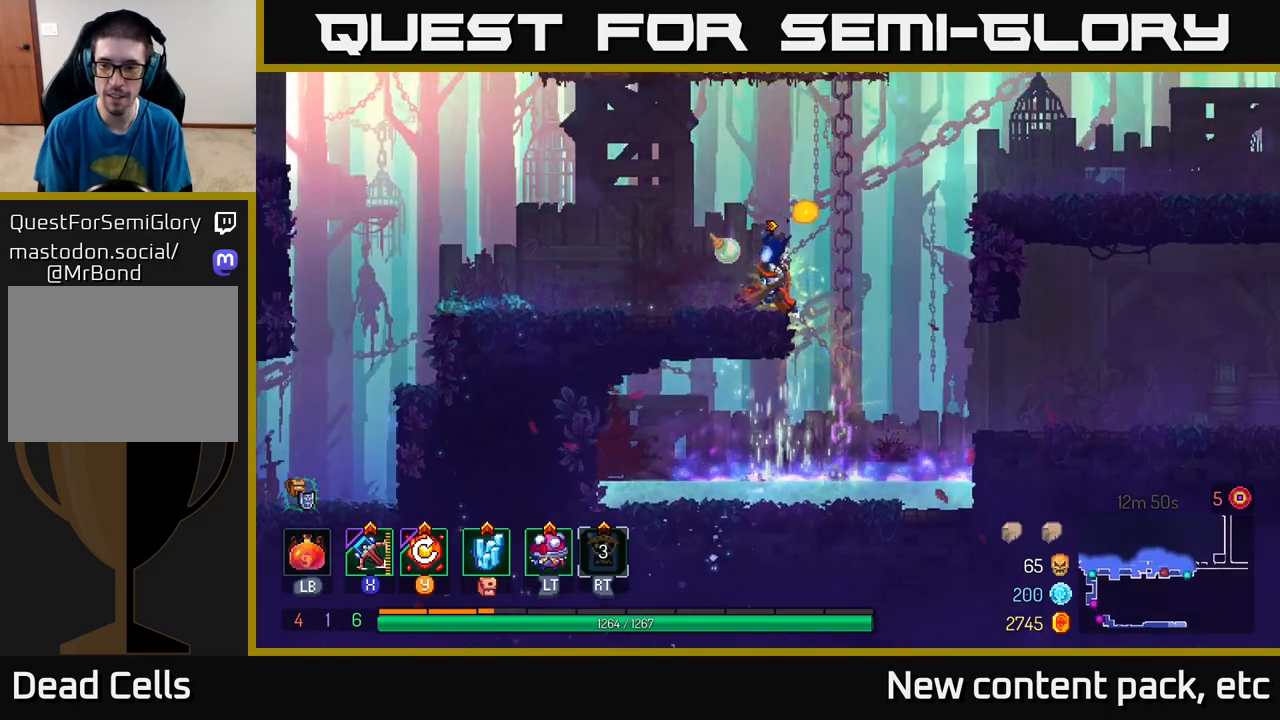
{"buttons": [], "left_stick": "right", "right_stick": "center", "events": [[50, "Y", "up"], [67, "left_stick", "center"], [283, "left_stick", "right"]]}
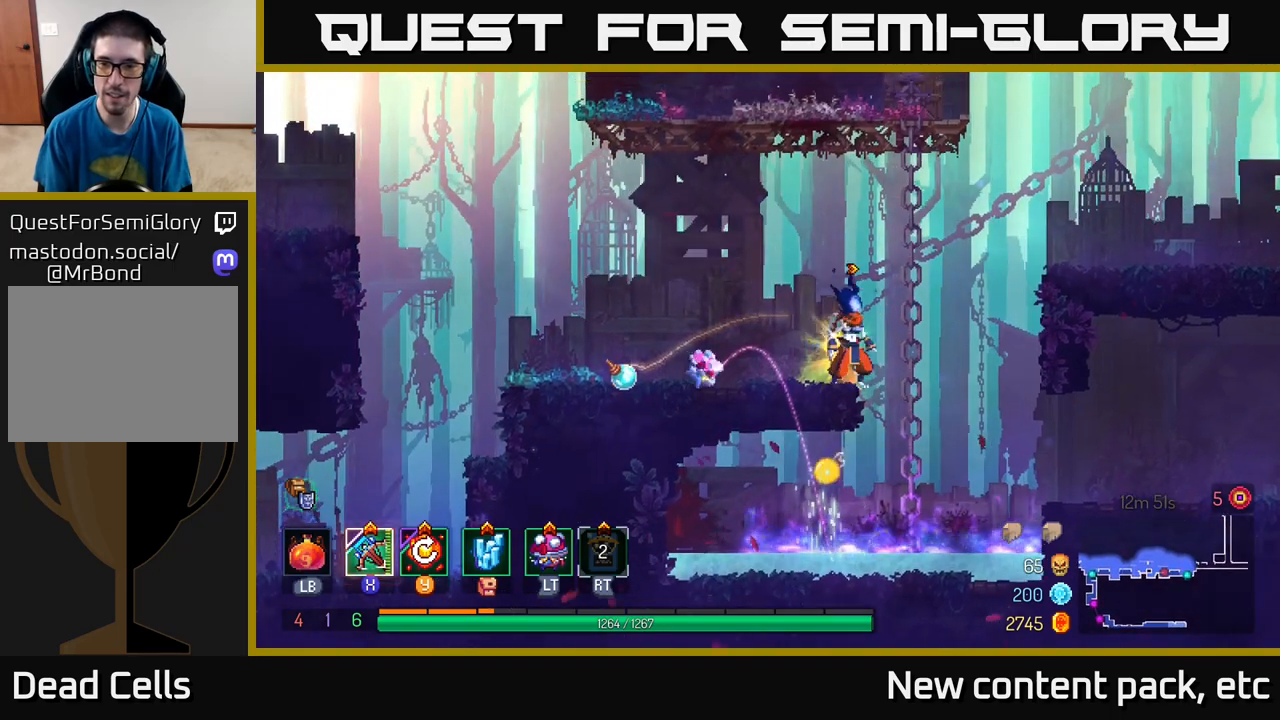
{"buttons": [], "left_stick": "center", "right_stick": "center", "events": [[50, "A", "down"], [150, "A", "up"], [400, "left_stick", "center"]]}
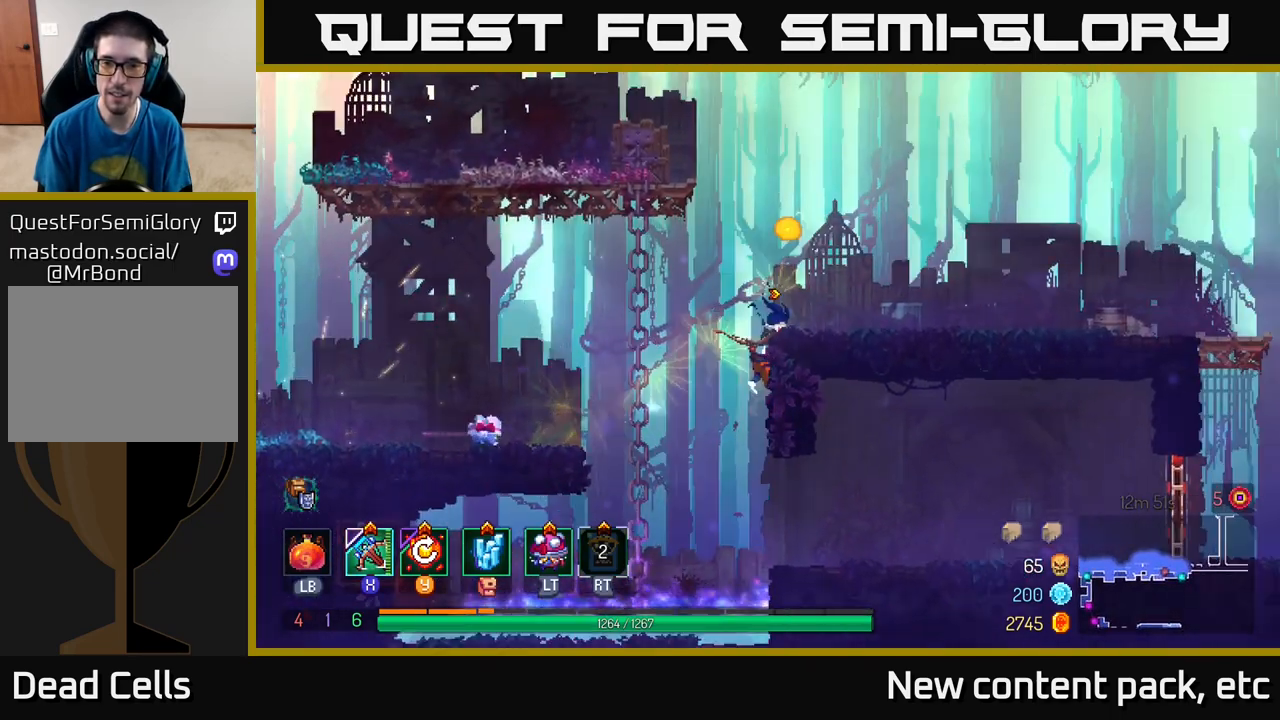
{"buttons": [], "left_stick": "center", "right_stick": "center", "events": [[117, "SELECT", "down"], [300, "SELECT", "up"]]}
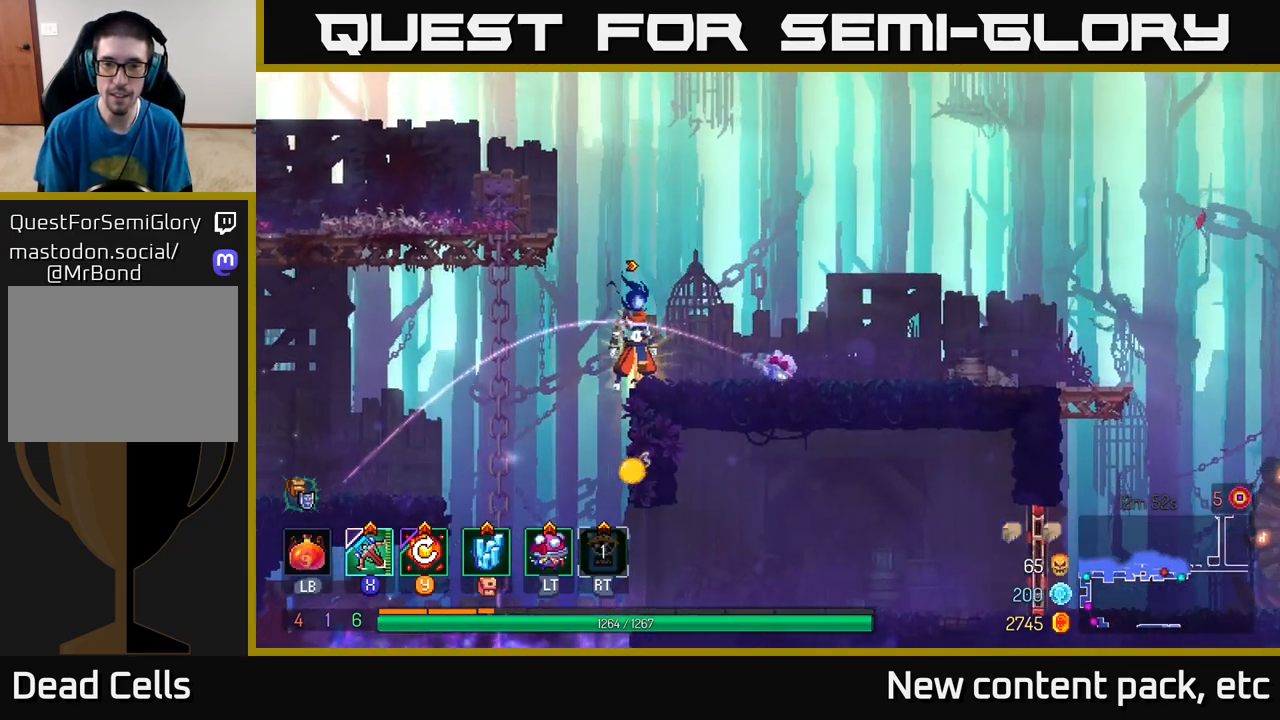
{"buttons": [], "left_stick": "center", "right_stick": "center", "events": [[300, "SELECT", "down"], [400, "SELECT", "up"]]}
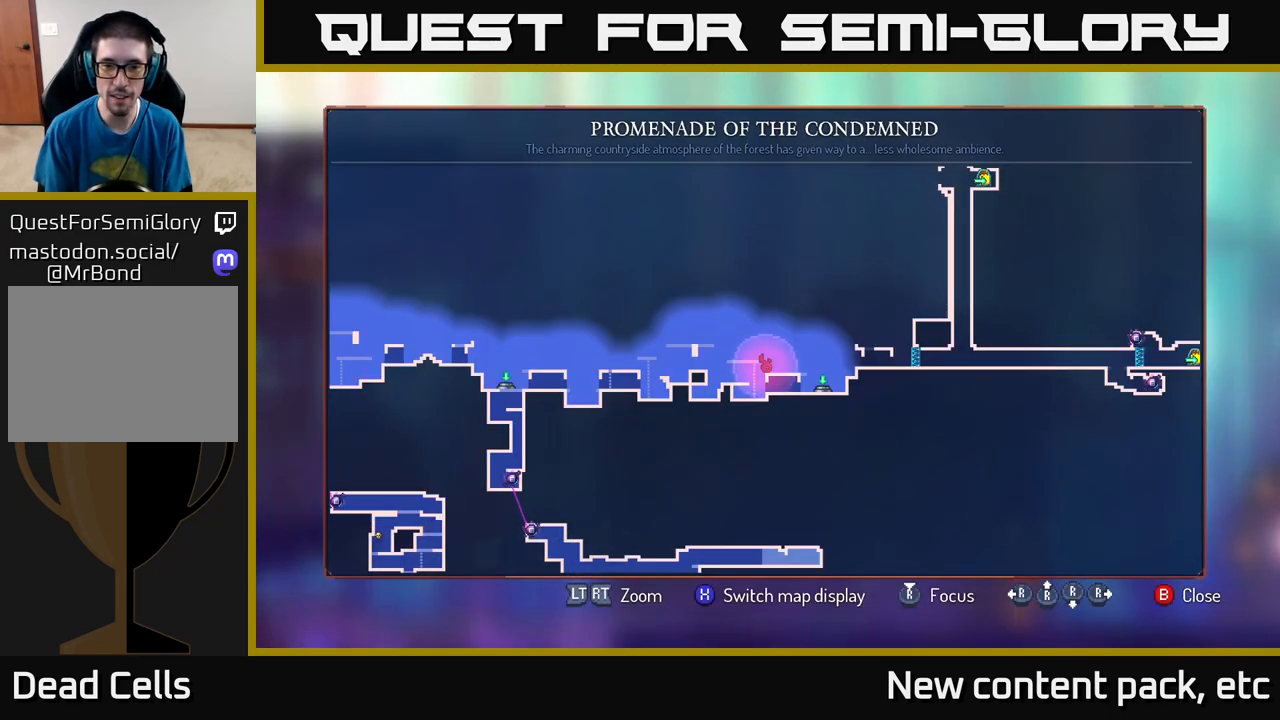
{"buttons": [], "left_stick": "center", "right_stick": "center", "events": []}
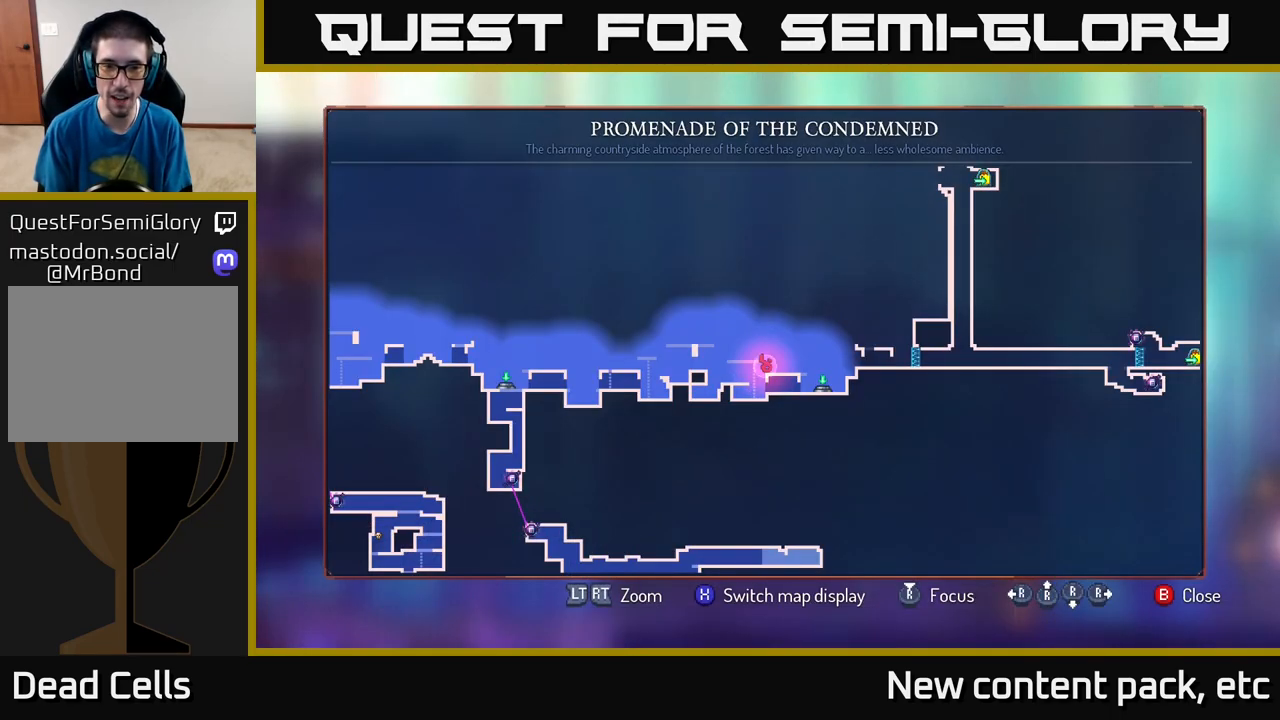
{"buttons": [], "left_stick": "center", "right_stick": "right", "events": [[67, "left_stick", "down"], [217, "right_stick", "down"], [283, "right_stick", "center"], [350, "left_stick", "center"], [450, "right_stick", "right"]]}
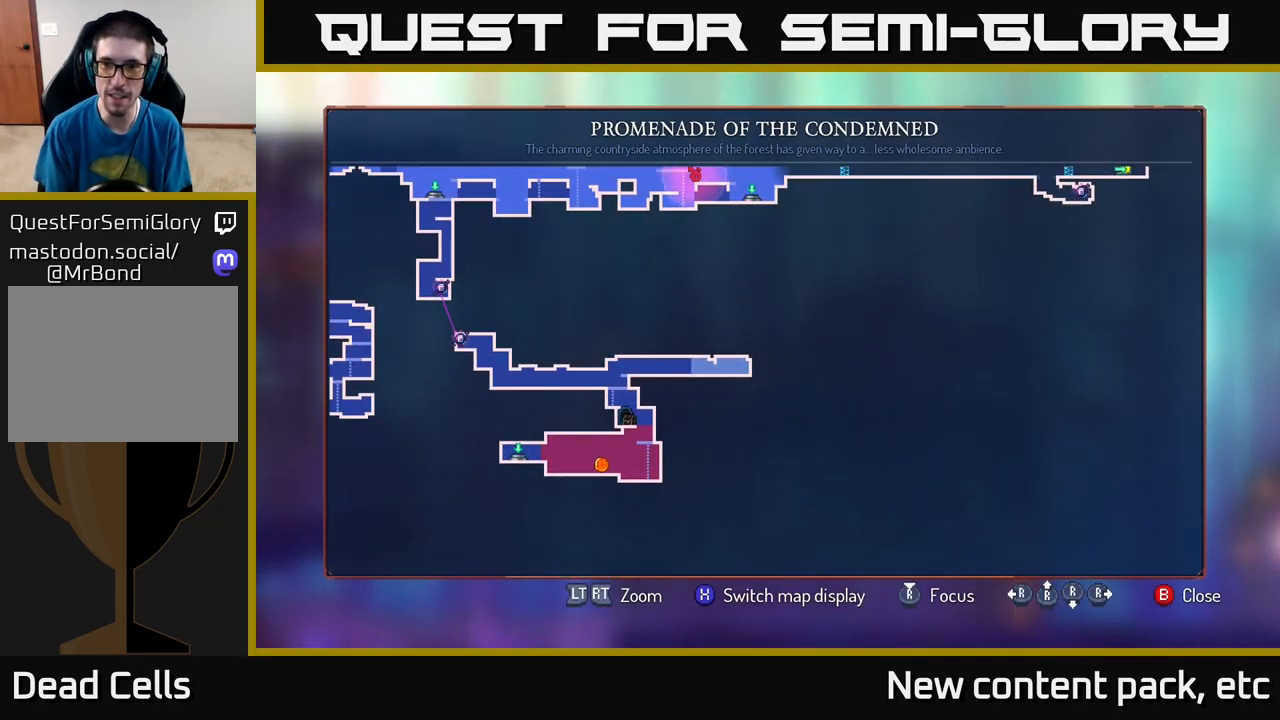
{"buttons": [], "left_stick": "center", "right_stick": "center", "events": [[83, "left_stick", "up-right"], [100, "right_stick", "up-right"], [217, "right_stick", "up"], [317, "right_stick", "center"], [350, "left_stick", "center"]]}
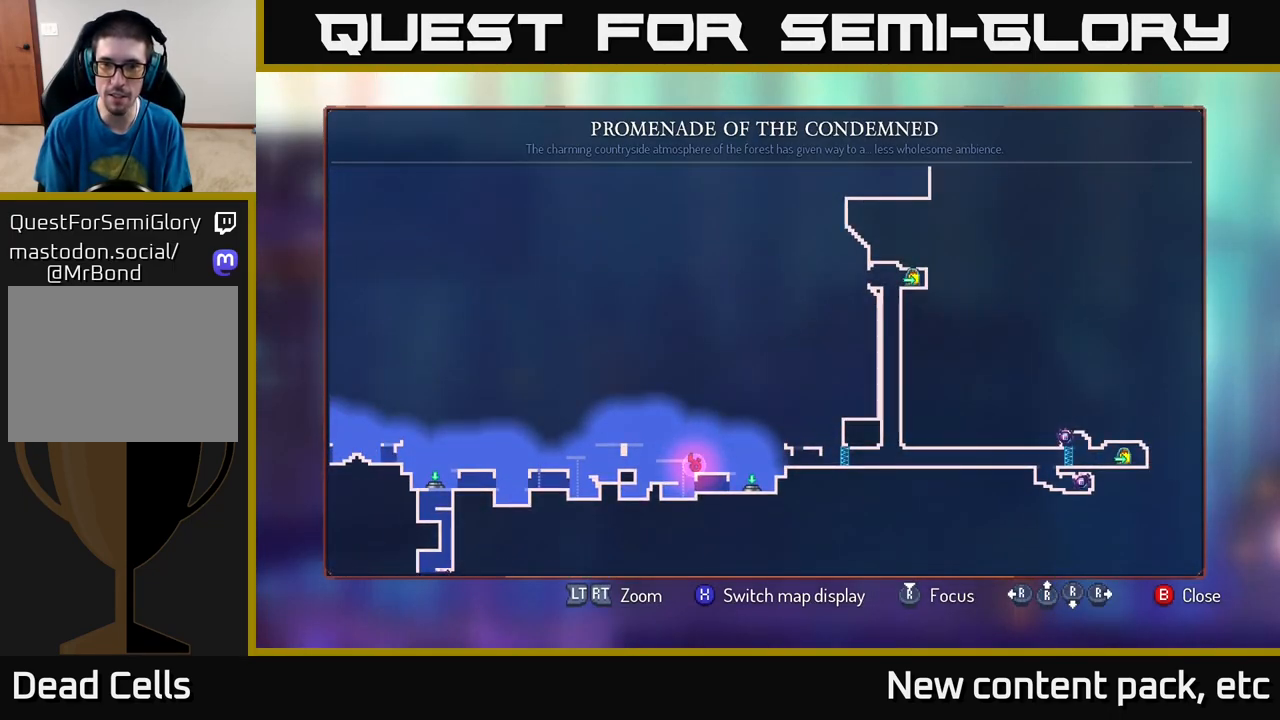
{"buttons": [], "left_stick": "left", "right_stick": "center", "events": [[250, "left_stick", "left"]]}
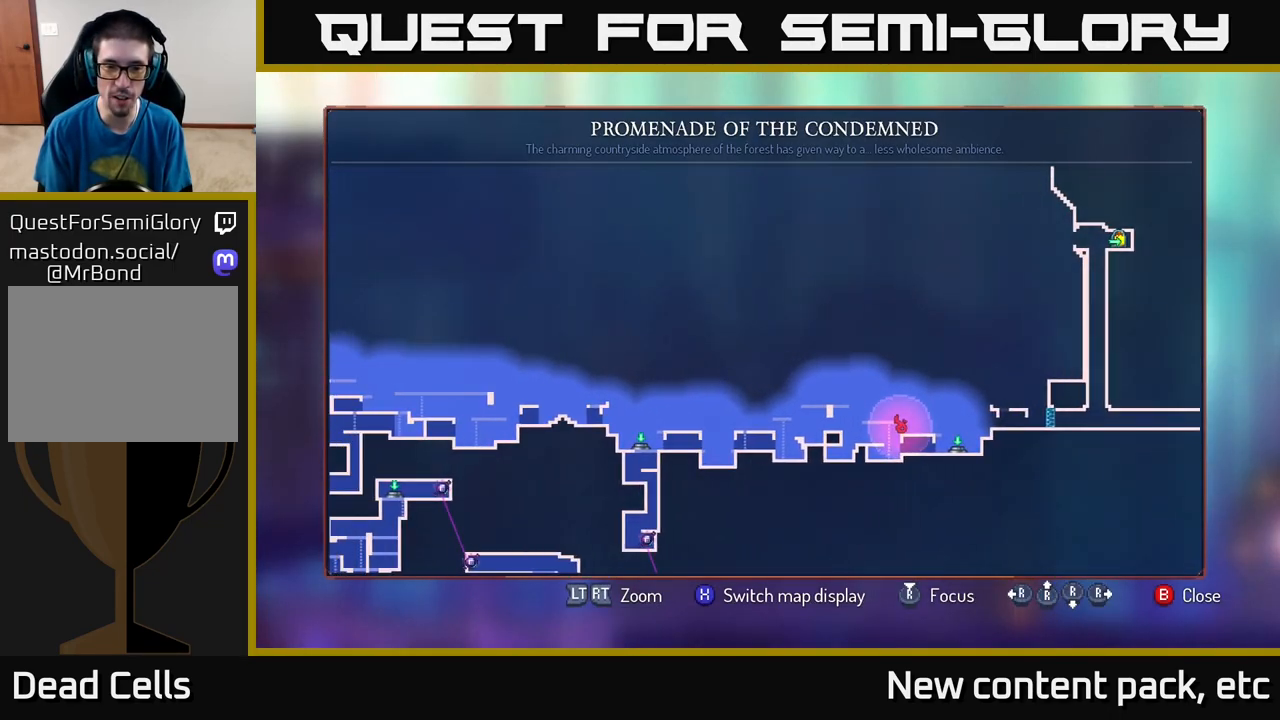
{"buttons": [], "left_stick": "center", "right_stick": "center", "events": [[17, "left_stick", "down-left"], [333, "left_stick", "center"]]}
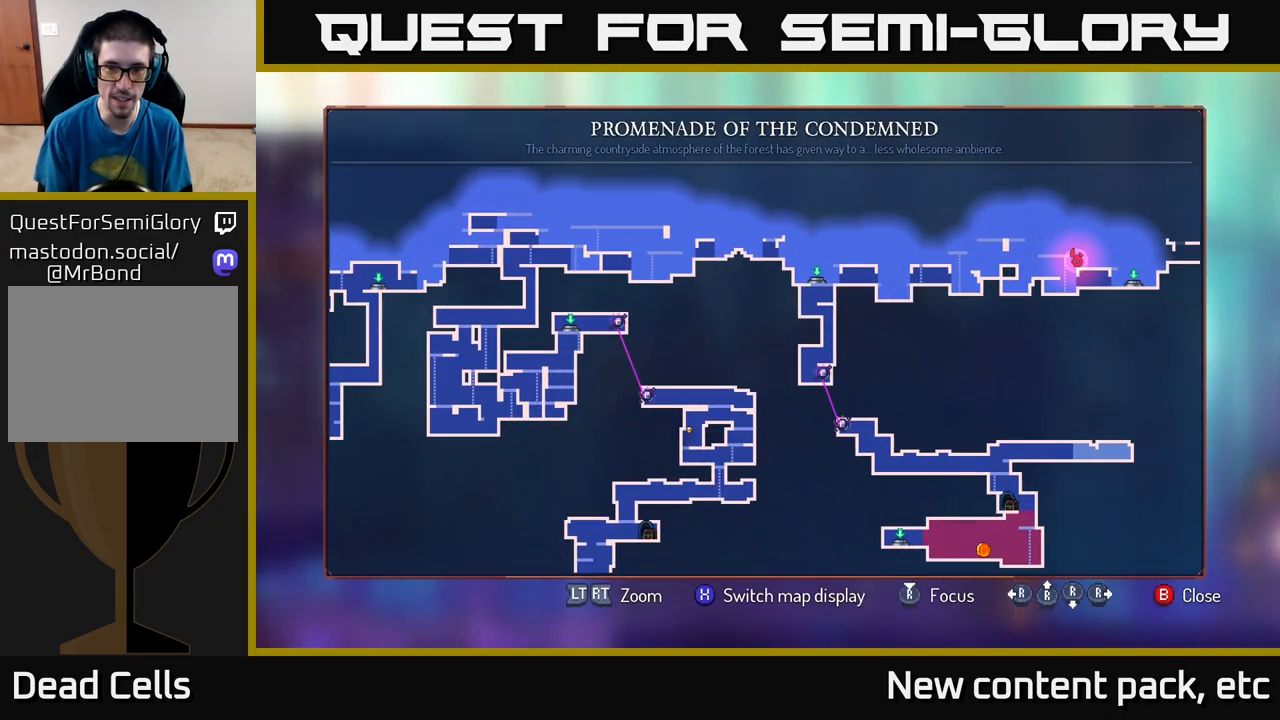
{"buttons": [], "left_stick": "center", "right_stick": "center", "events": []}
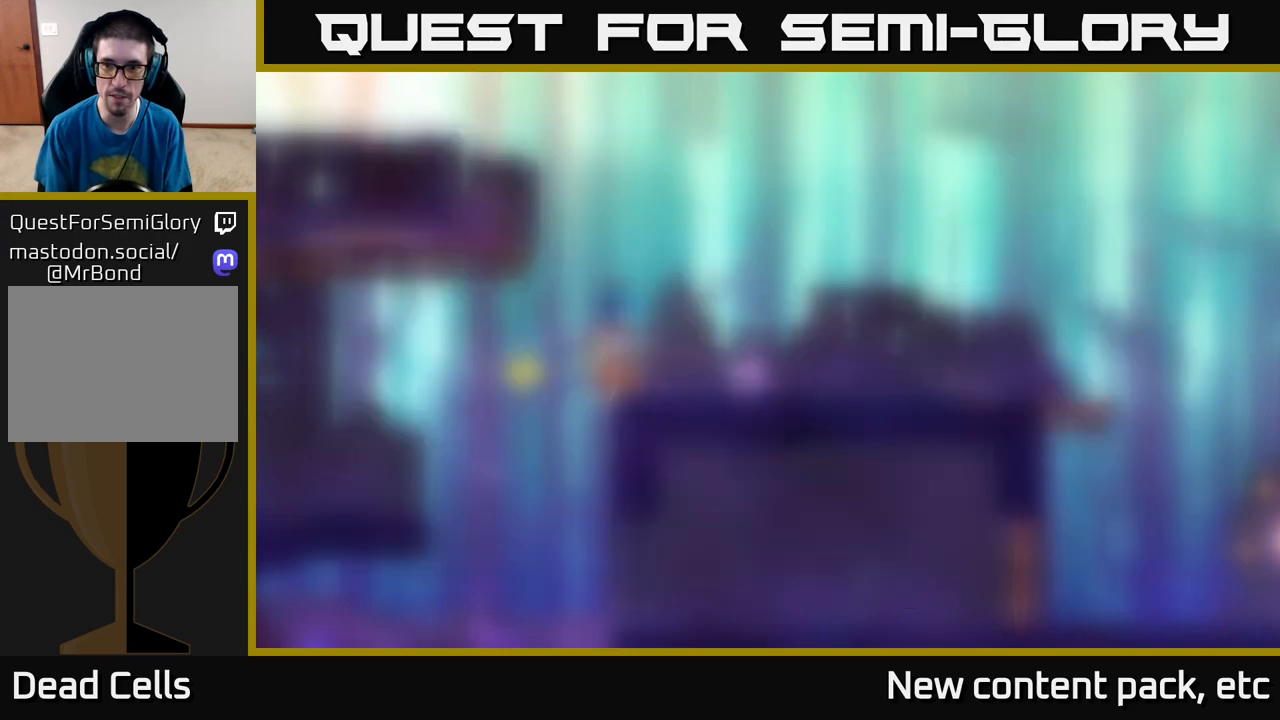
{"buttons": [], "left_stick": "right", "right_stick": "center", "events": [[17, "SELECT", "down"], [133, "SELECT", "up"], [317, "left_stick", "right"]]}
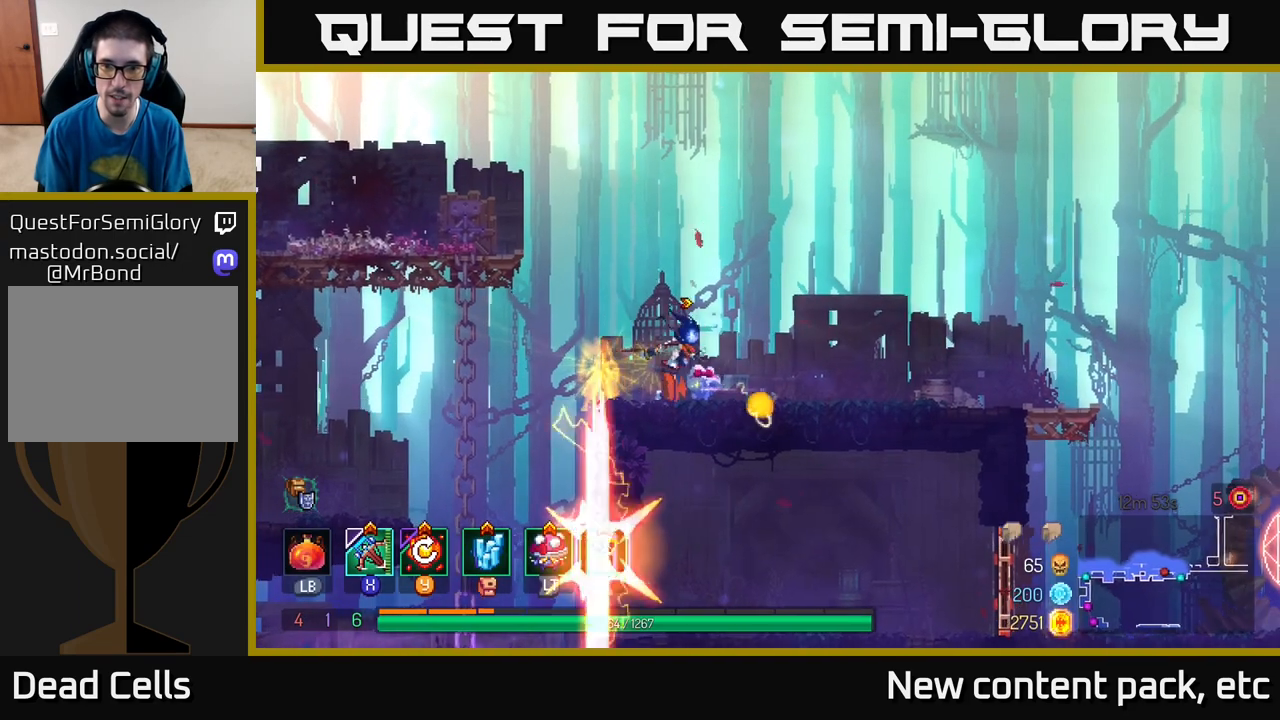
{"buttons": [], "left_stick": "right", "right_stick": "down", "events": [[183, "B", "down"], [317, "B", "up"], [433, "right_stick", "down"]]}
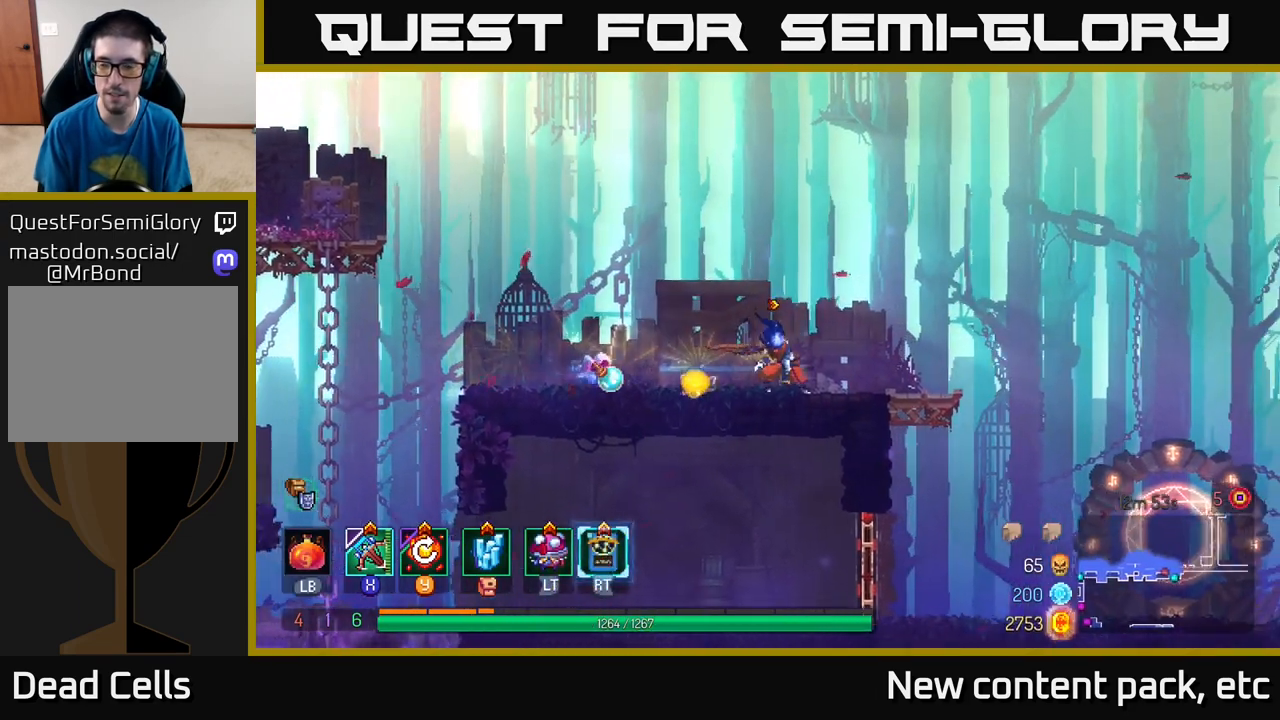
{"buttons": [], "left_stick": "right", "right_stick": "center", "events": [[217, "right_stick", "down-right"], [450, "right_stick", "center"]]}
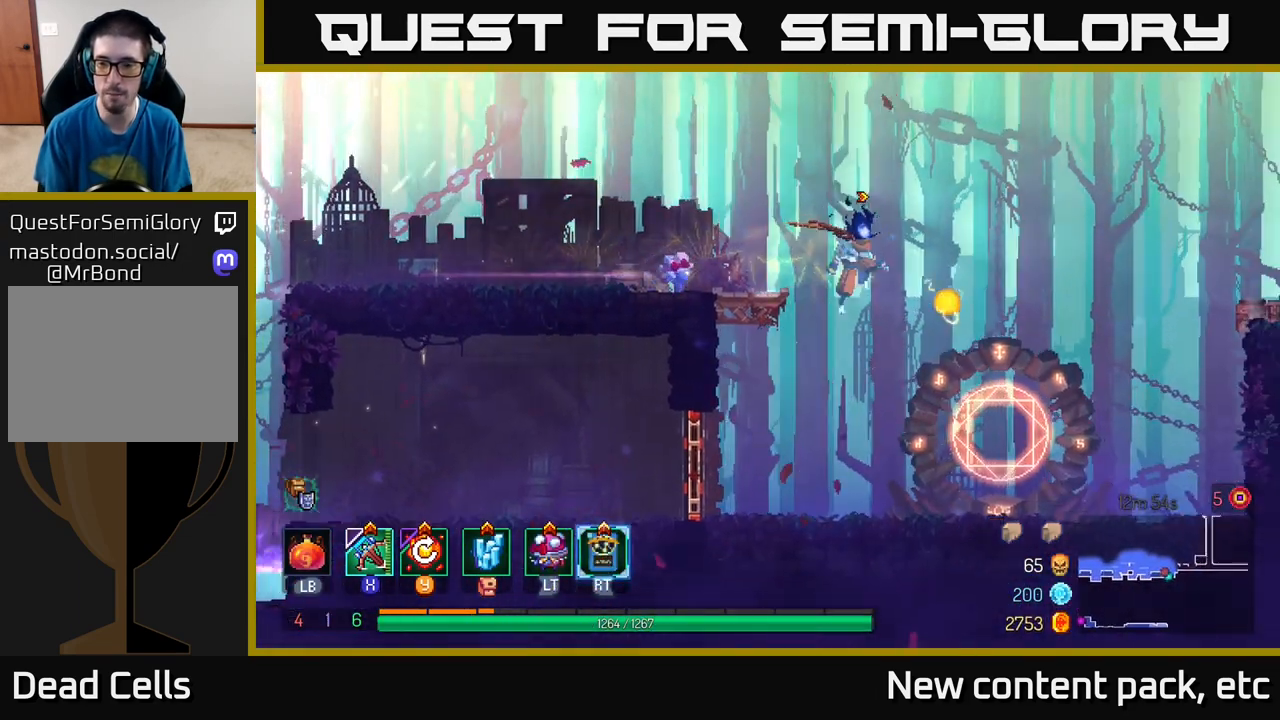
{"buttons": ["R1"], "left_stick": "center", "right_stick": "center", "events": [[267, "left_stick", "center"], [483, "R1", "down"]]}
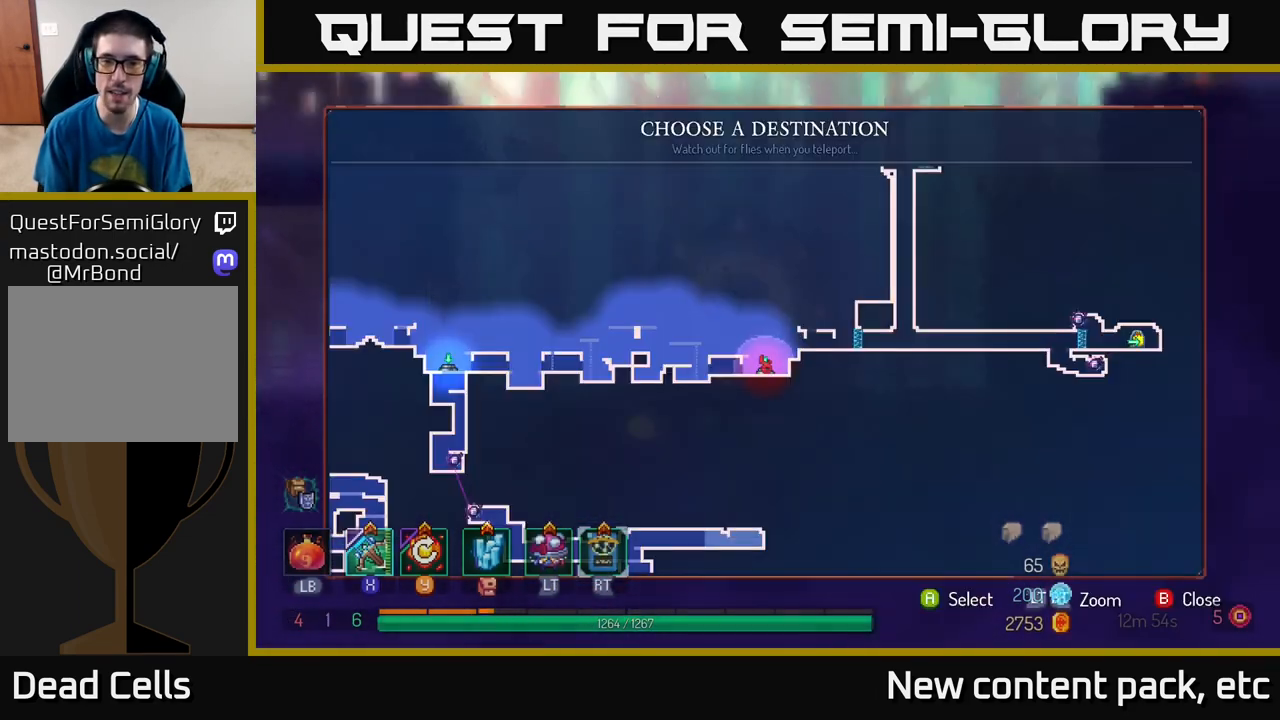
{"buttons": [], "left_stick": "center", "right_stick": "center", "events": [[83, "R1", "up"], [333, "left_stick", "left"], [500, "left_stick", "center"]]}
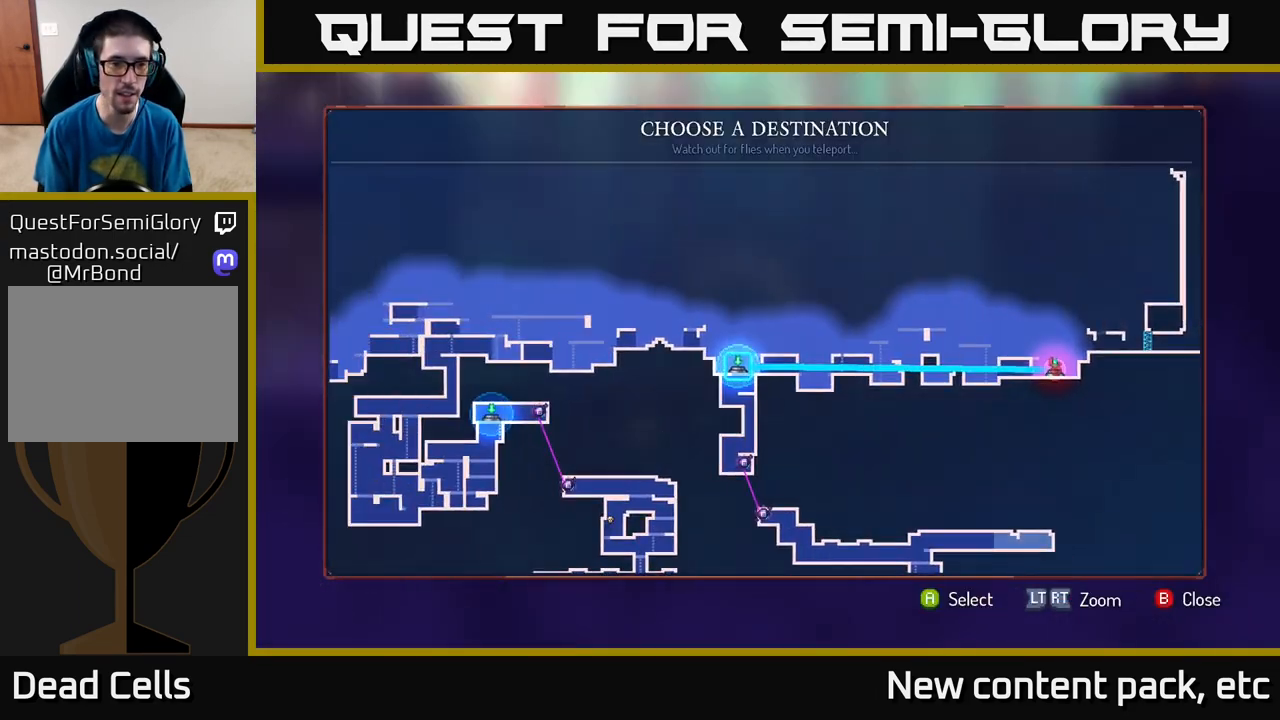
{"buttons": [], "left_stick": "center", "right_stick": "center", "events": [[117, "left_stick", "left"], [250, "left_stick", "center"]]}
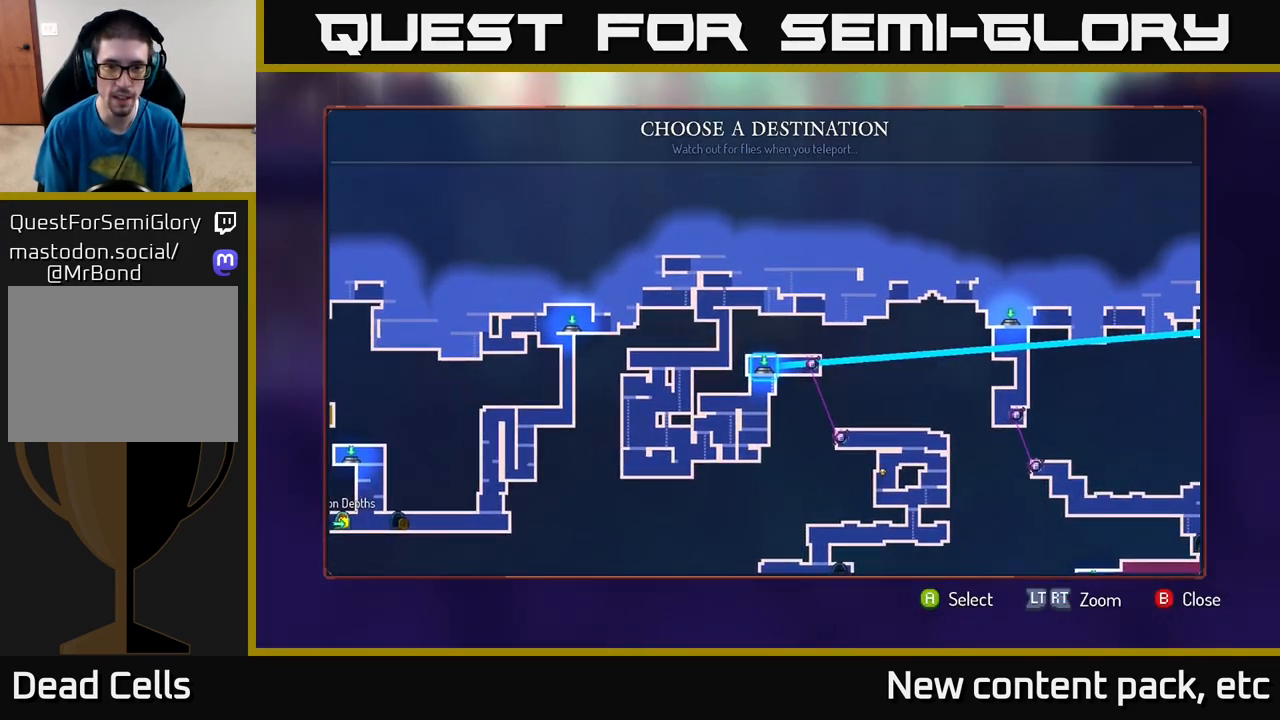
{"buttons": [], "left_stick": "center", "right_stick": "center", "events": [[17, "left_stick", "down"], [200, "left_stick", "center"]]}
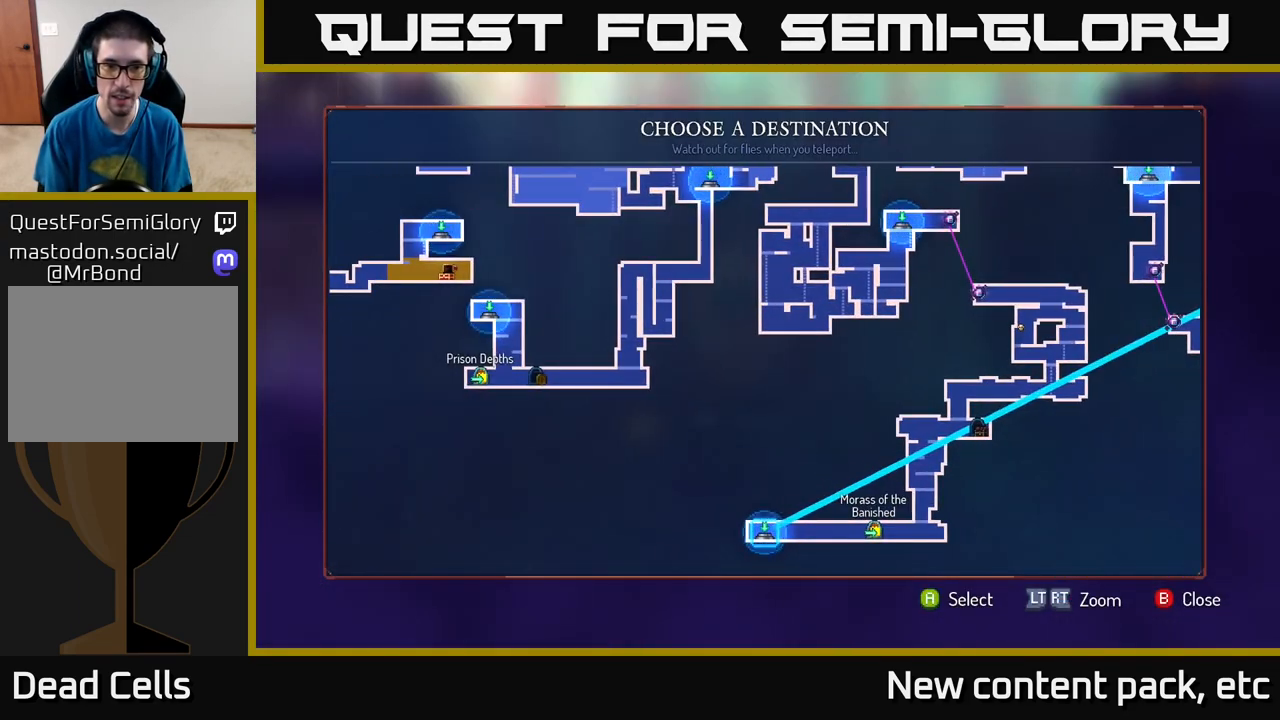
{"buttons": [], "left_stick": "right", "right_stick": "center", "events": [[167, "left_stick", "right"], [317, "left_stick", "center"], [383, "left_stick", "right"]]}
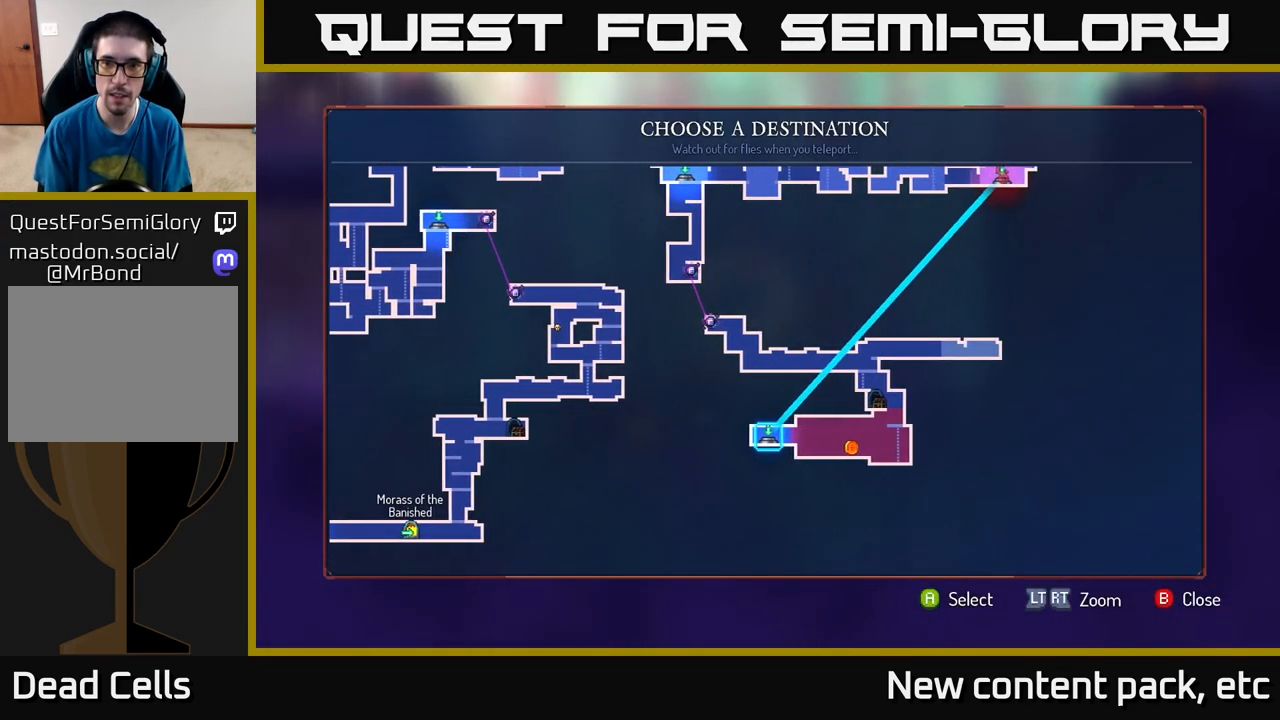
{"buttons": [], "left_stick": "right", "right_stick": "center", "events": [[67, "left_stick", "center"], [117, "left_stick", "up"], [317, "left_stick", "center"], [500, "left_stick", "right"]]}
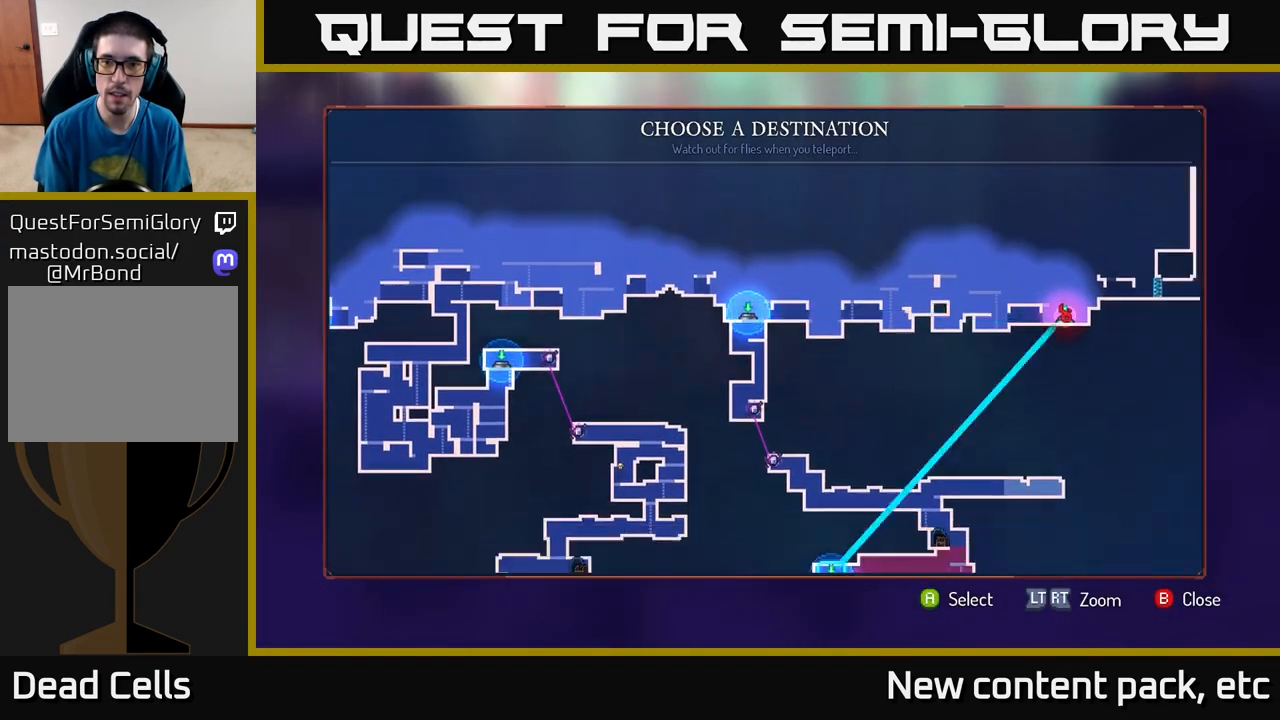
{"buttons": [], "left_stick": "right", "right_stick": "center", "events": [[200, "left_stick", "center"], [350, "left_stick", "right"]]}